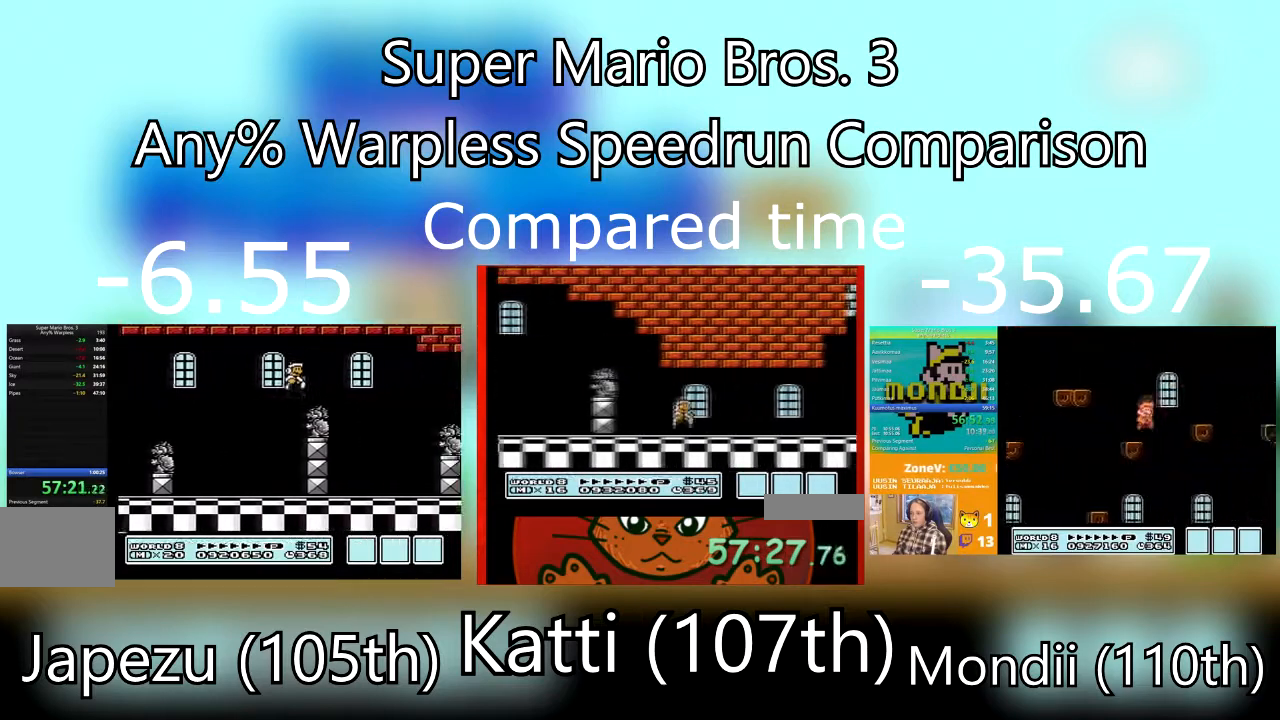
Gameplay with a controller (PlayStation layout); each line is a JSON object with the inputs held at the frame after it. "events" lists button and stick changes between this image and that frame as [ms after this image, input, new state], when the widget could be followed in between. Not read: left_stick right_stick.
{"buttons": ["SQUARE", "DPAD_RIGHT"], "events": [[167, "CROSS", "down"], [267, "CROSS", "up"]]}
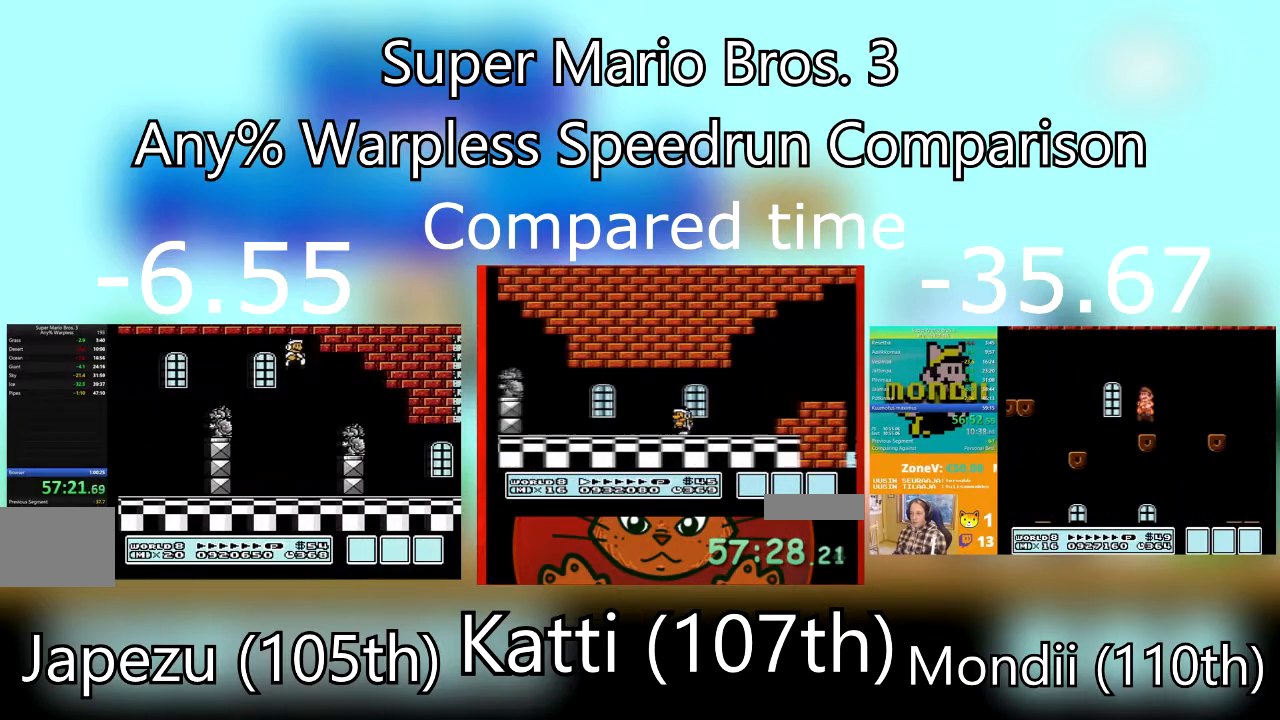
{"buttons": ["SQUARE", "DPAD_DOWN", "DPAD_LEFT"], "events": [[367, "DPAD_DOWN", "down"], [367, "DPAD_LEFT", "down"], [367, "DPAD_RIGHT", "up"]]}
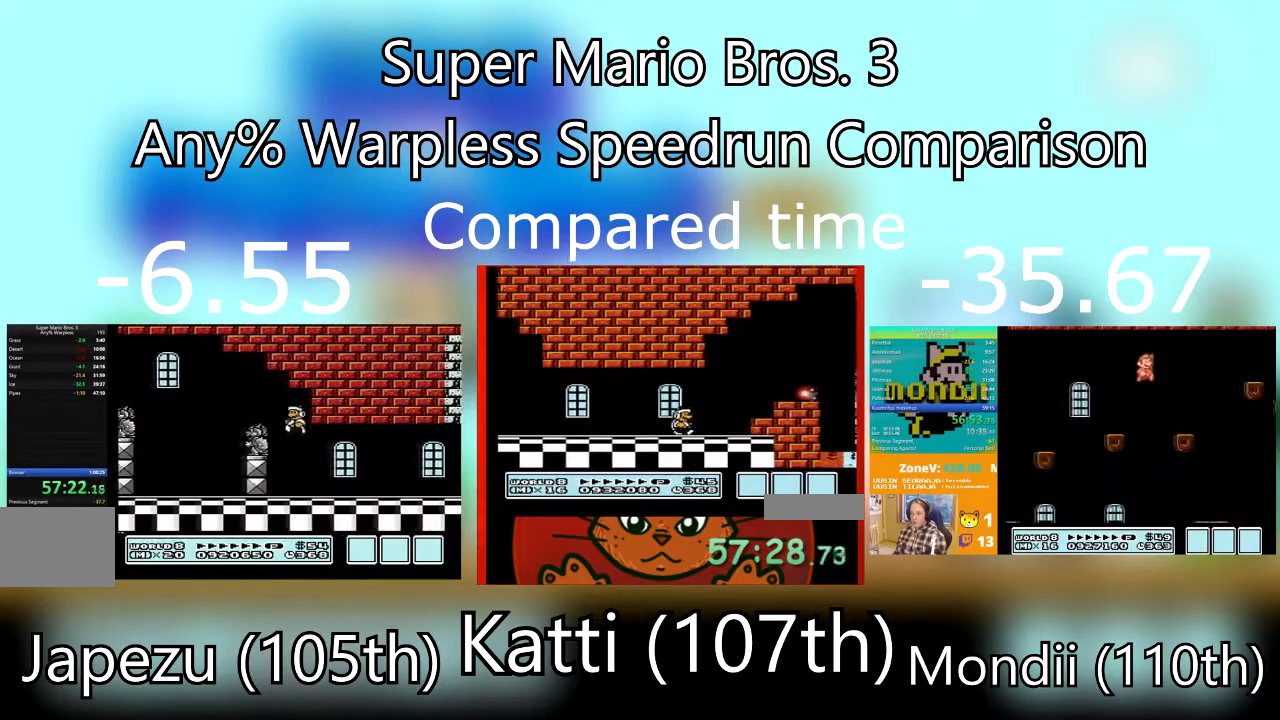
{"buttons": ["SQUARE", "DPAD_RIGHT"], "events": [[33, "DPAD_DOWN", "up"], [33, "DPAD_LEFT", "up"], [33, "DPAD_RIGHT", "down"]]}
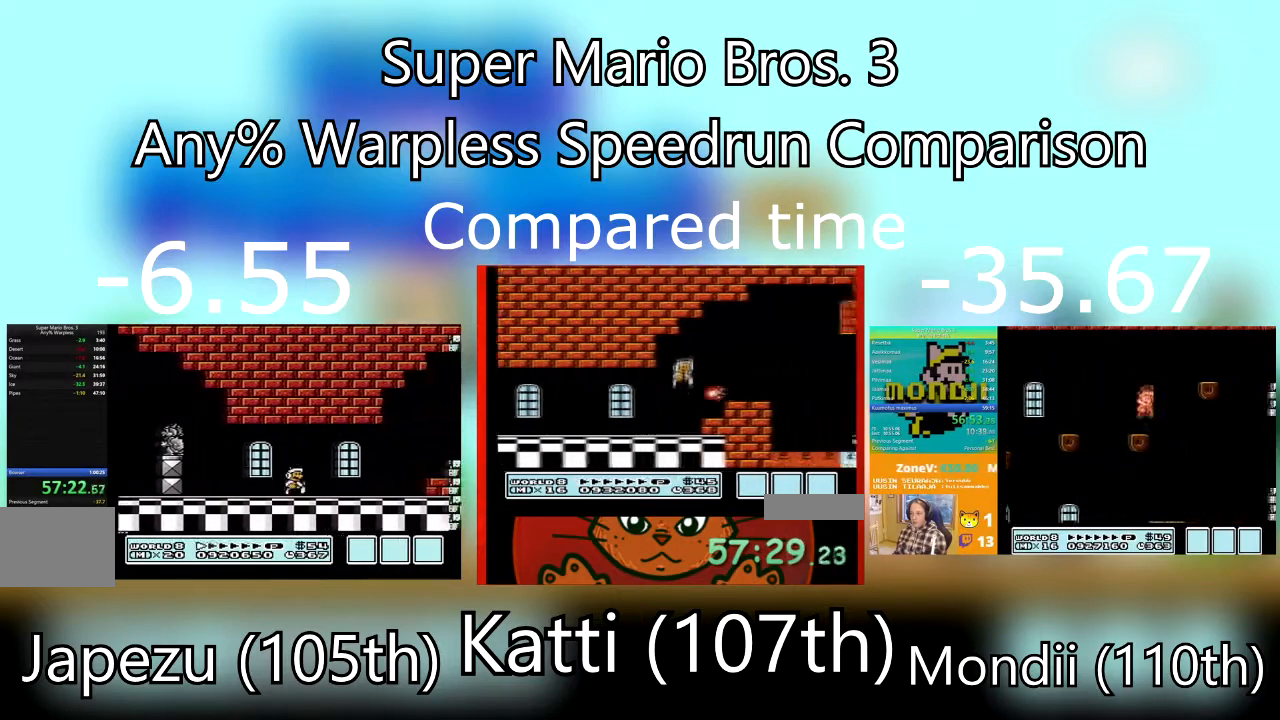
{"buttons": ["SQUARE", "DPAD_LEFT"], "events": [[267, "DPAD_RIGHT", "up"], [300, "DPAD_LEFT", "down"]]}
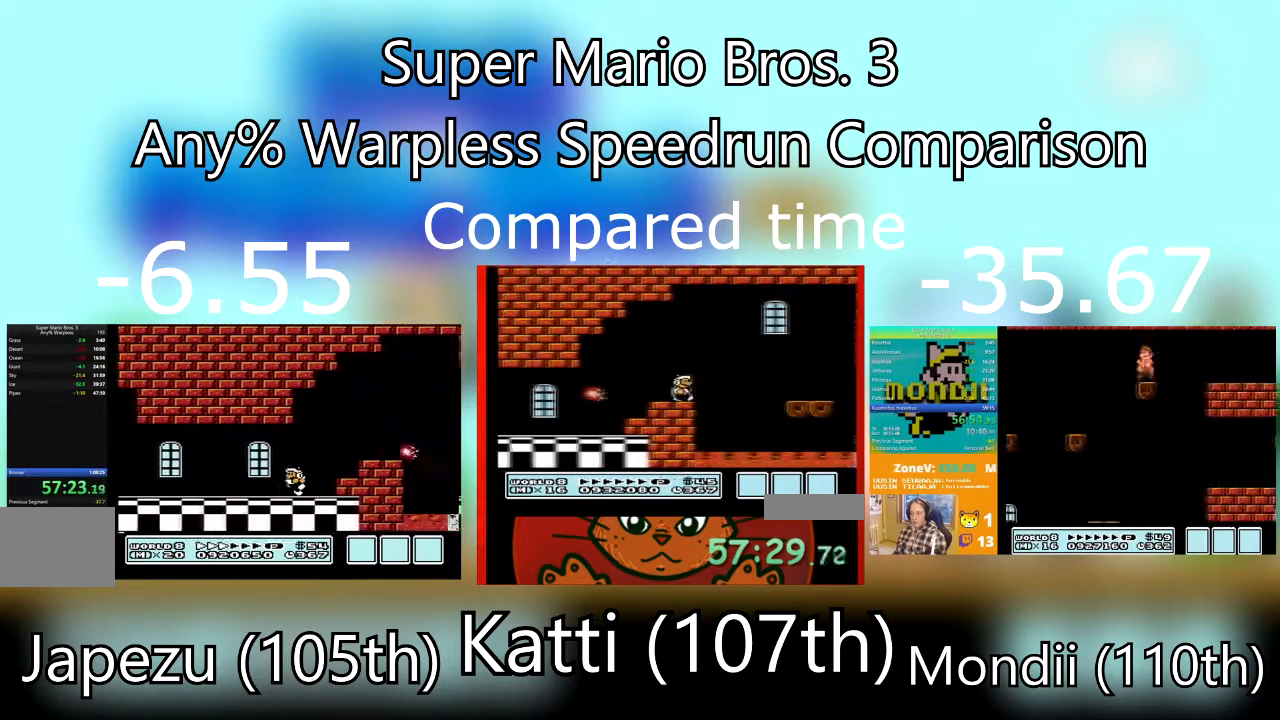
{"buttons": ["CROSS", "SQUARE", "DPAD_RIGHT"], "events": [[100, "DPAD_LEFT", "up"], [100, "DPAD_RIGHT", "down"], [166, "CROSS", "down"]]}
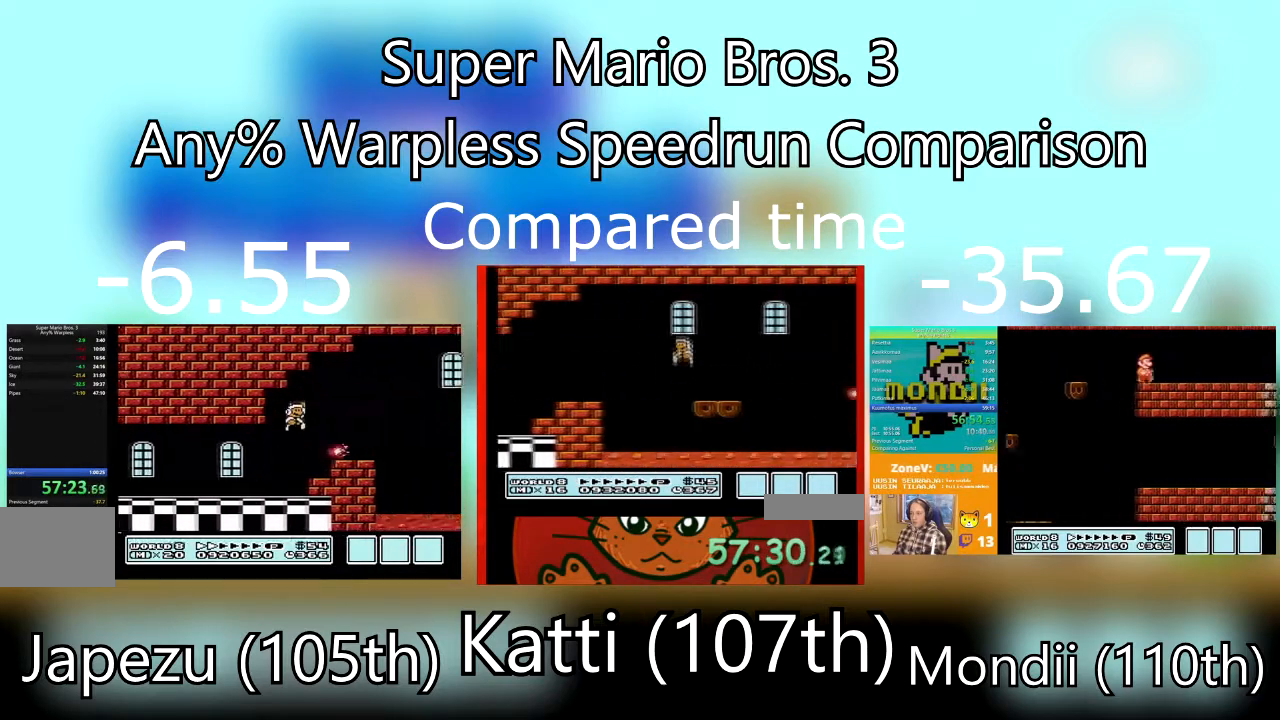
{"buttons": ["SQUARE", "DPAD_RIGHT"], "events": [[134, "CROSS", "up"], [167, "DPAD_RIGHT", "up"], [200, "DPAD_LEFT", "down"], [334, "DPAD_LEFT", "up"], [334, "DPAD_RIGHT", "down"]]}
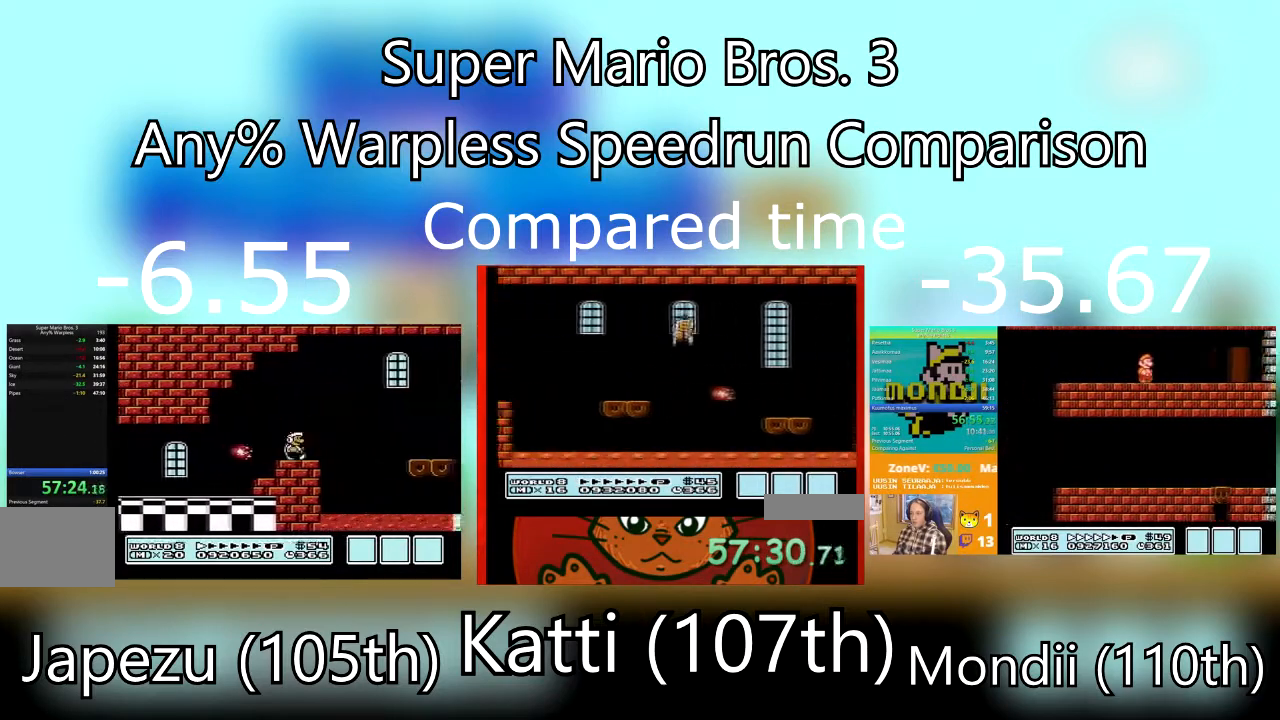
{"buttons": ["SQUARE", "DPAD_RIGHT"], "events": [[33, "CROSS", "down"], [233, "CROSS", "up"]]}
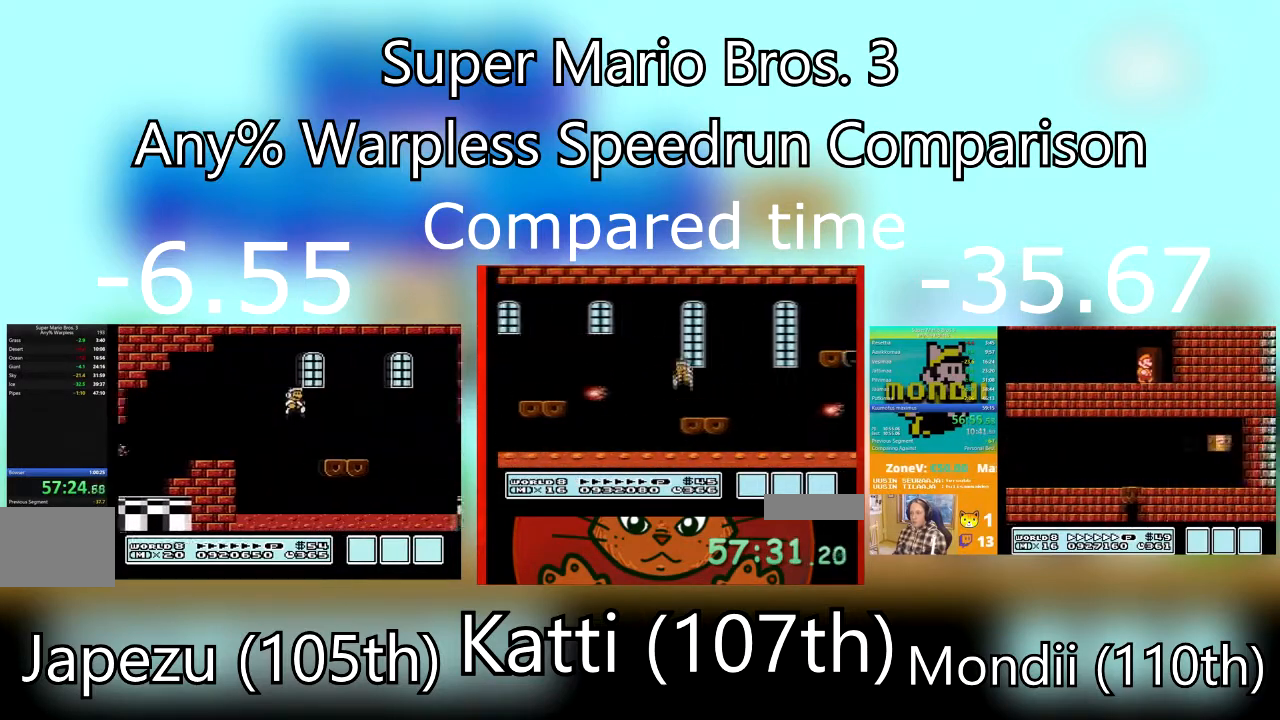
{"buttons": ["SQUARE", "DPAD_RIGHT"], "events": [[267, "CROSS", "down"], [467, "CROSS", "up"]]}
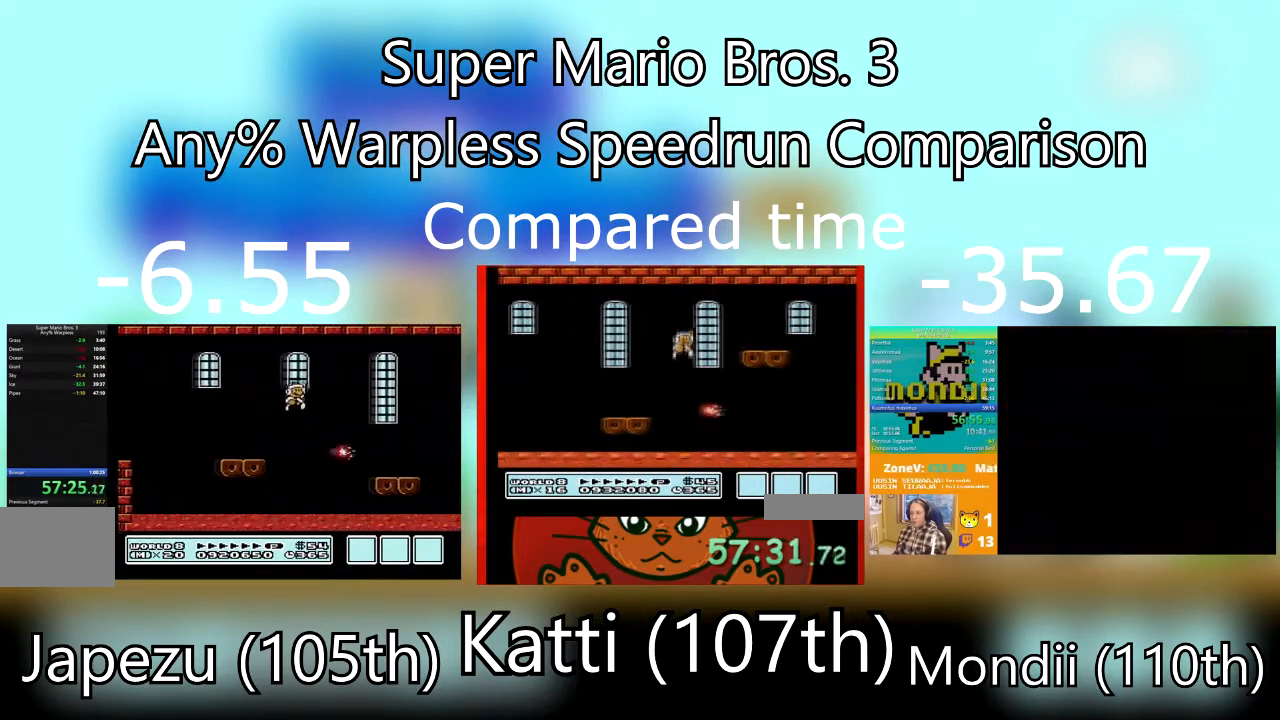
{"buttons": ["SQUARE", "DPAD_RIGHT"], "events": [[166, "DPAD_RIGHT", "up"], [300, "DPAD_LEFT", "down"], [467, "DPAD_LEFT", "up"], [467, "DPAD_RIGHT", "down"]]}
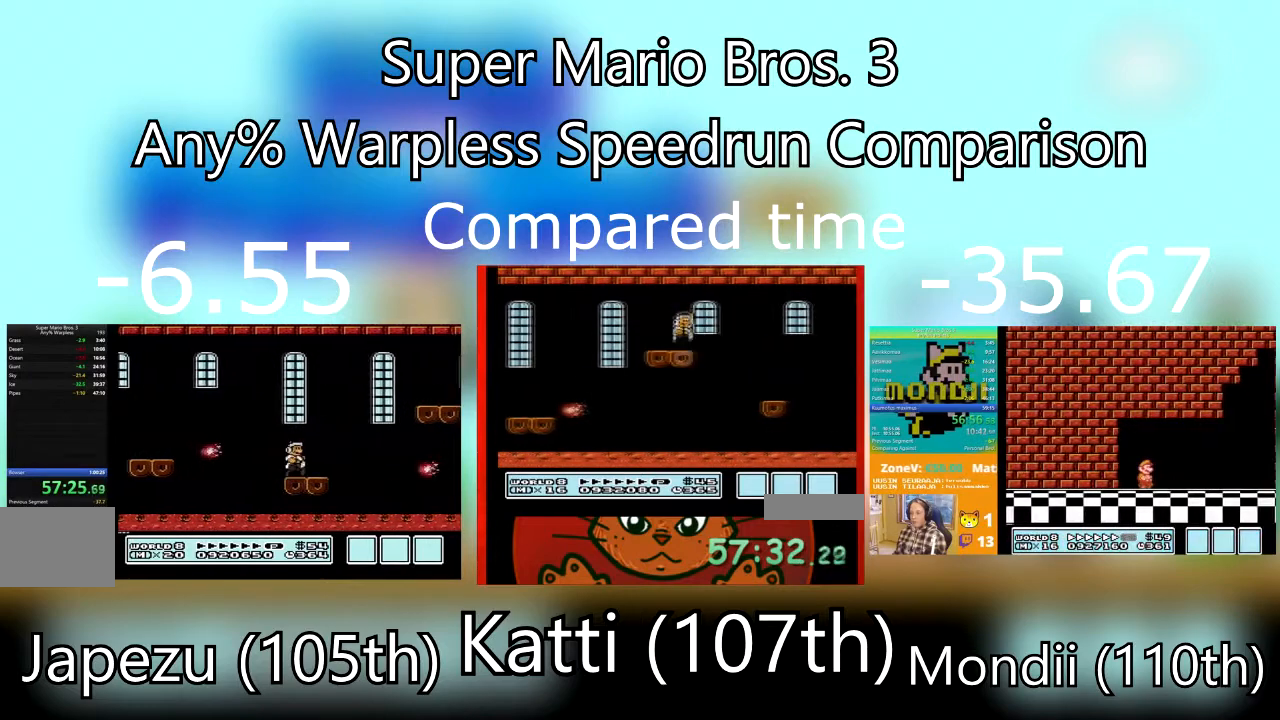
{"buttons": ["CROSS", "SQUARE"], "events": [[134, "CROSS", "down"], [501, "DPAD_RIGHT", "up"]]}
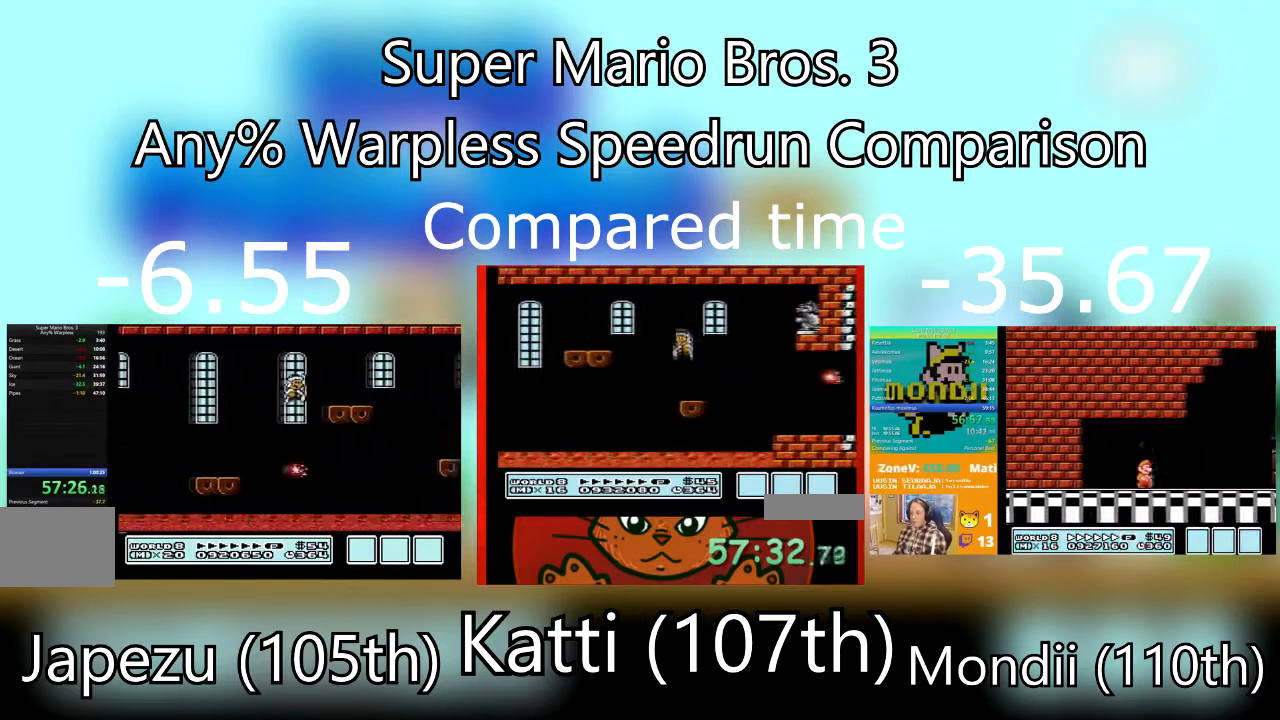
{"buttons": ["SQUARE", "DPAD_RIGHT"], "events": [[33, "CROSS", "up"], [33, "DPAD_LEFT", "down"], [333, "DPAD_LEFT", "up"], [333, "DPAD_RIGHT", "down"]]}
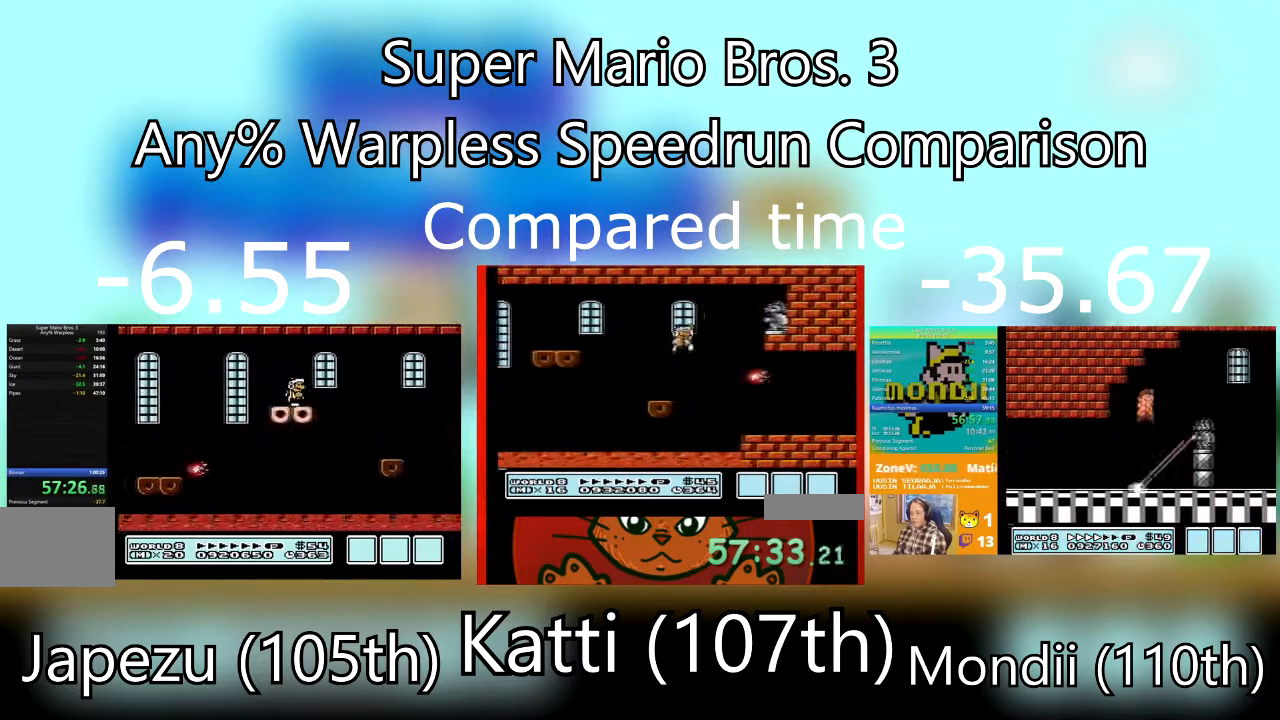
{"buttons": ["SQUARE", "DPAD_LEFT"], "events": [[33, "CROSS", "down"], [200, "CROSS", "up"], [434, "DPAD_LEFT", "down"], [434, "DPAD_RIGHT", "up"]]}
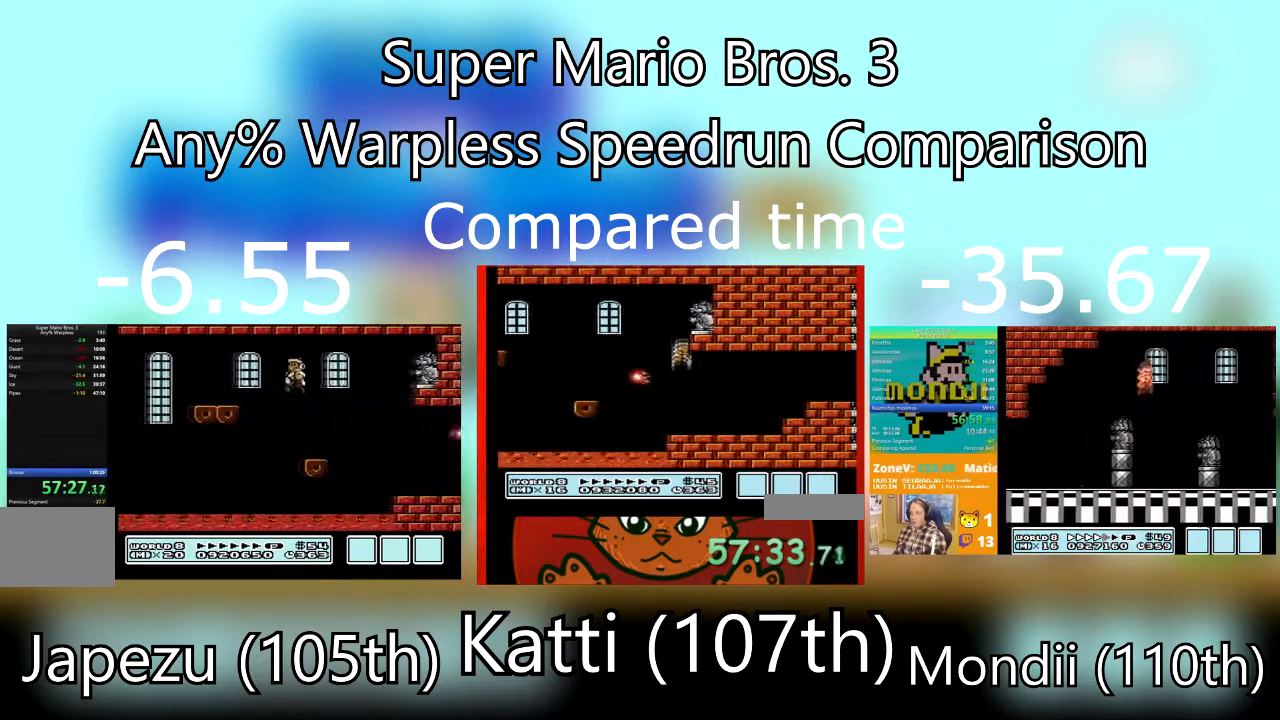
{"buttons": ["SQUARE", "DPAD_RIGHT"], "events": [[300, "DPAD_LEFT", "up"], [467, "DPAD_RIGHT", "down"]]}
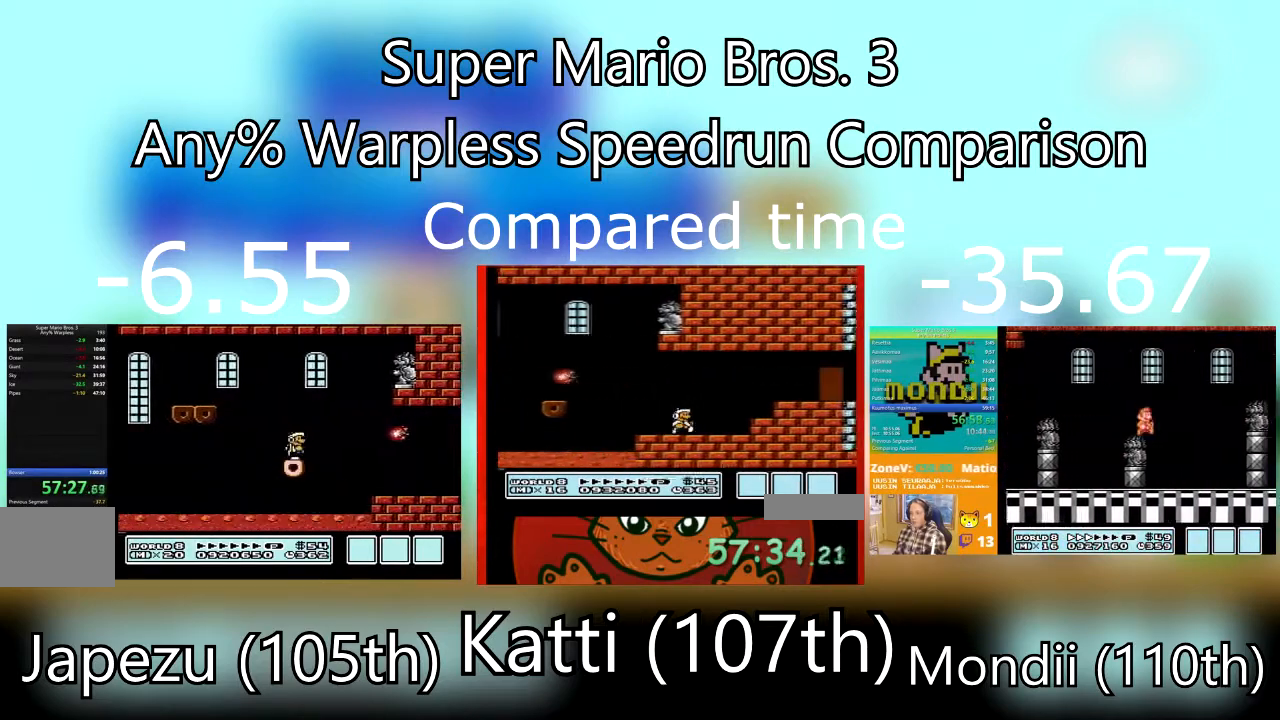
{"buttons": ["SQUARE", "DPAD_RIGHT"], "events": [[100, "CROSS", "down"], [400, "CROSS", "up"]]}
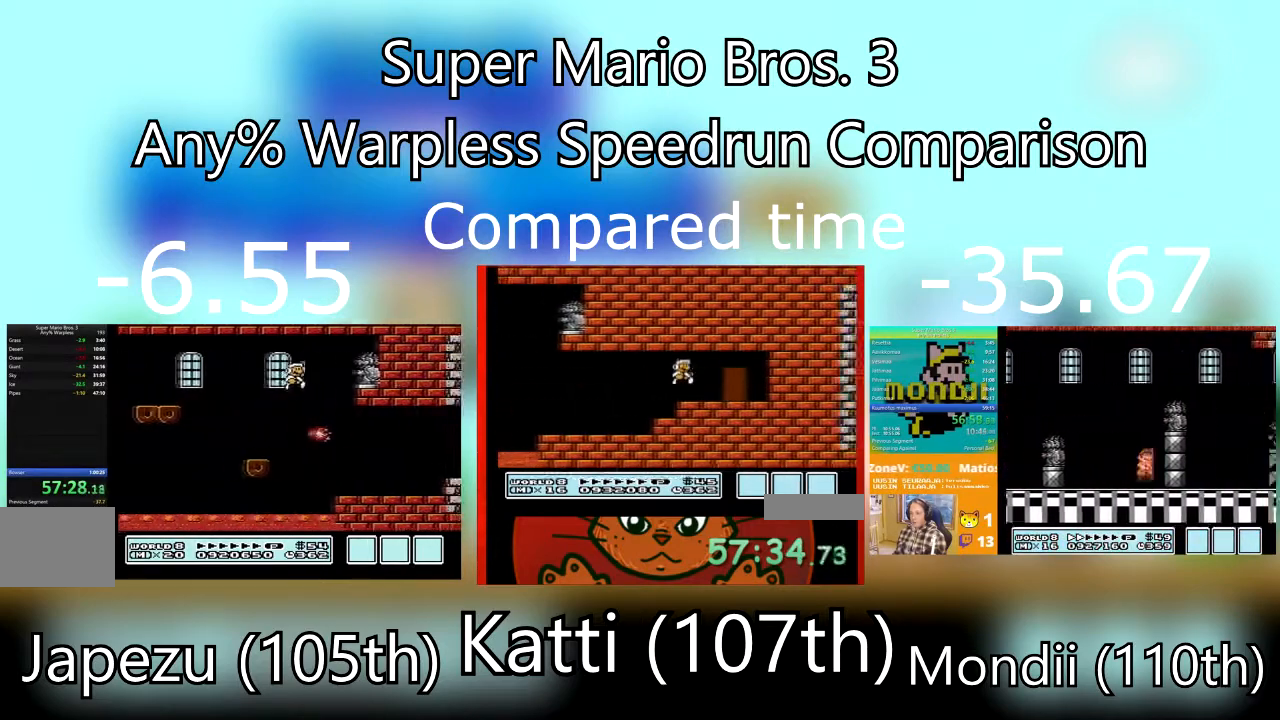
{"buttons": ["SQUARE", "DPAD_RIGHT"], "events": []}
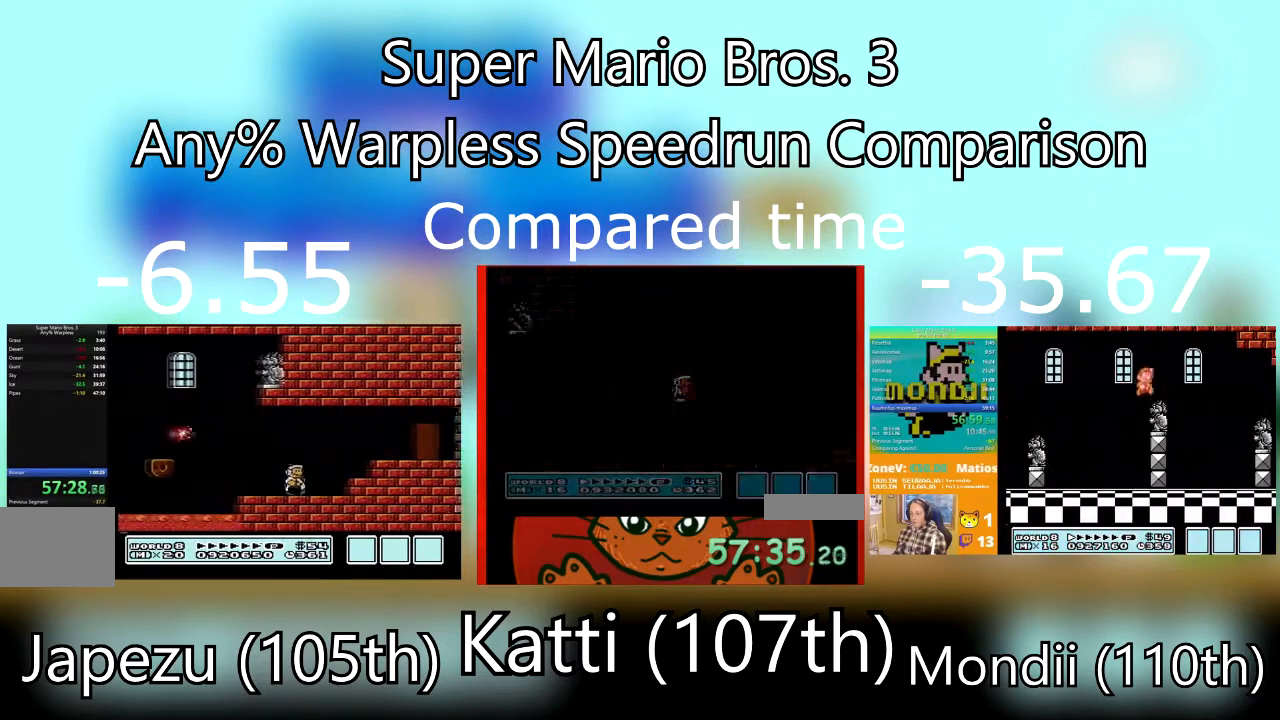
{"buttons": ["SQUARE", "DPAD_LEFT"], "events": [[33, "CROSS", "down"], [234, "CROSS", "up"], [400, "DPAD_LEFT", "down"], [400, "DPAD_RIGHT", "up"]]}
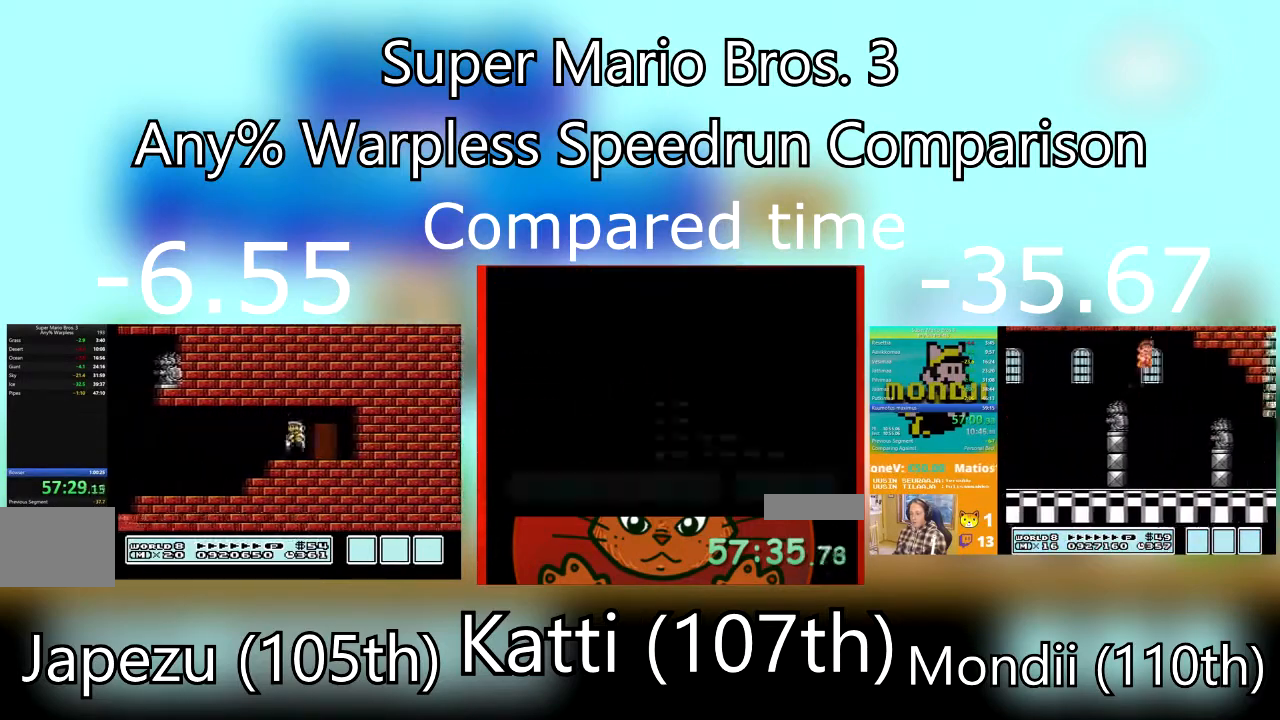
{"buttons": ["SQUARE"], "events": [[100, "DPAD_LEFT", "up"], [166, "DPAD_UP", "down"], [367, "DPAD_UP", "up"]]}
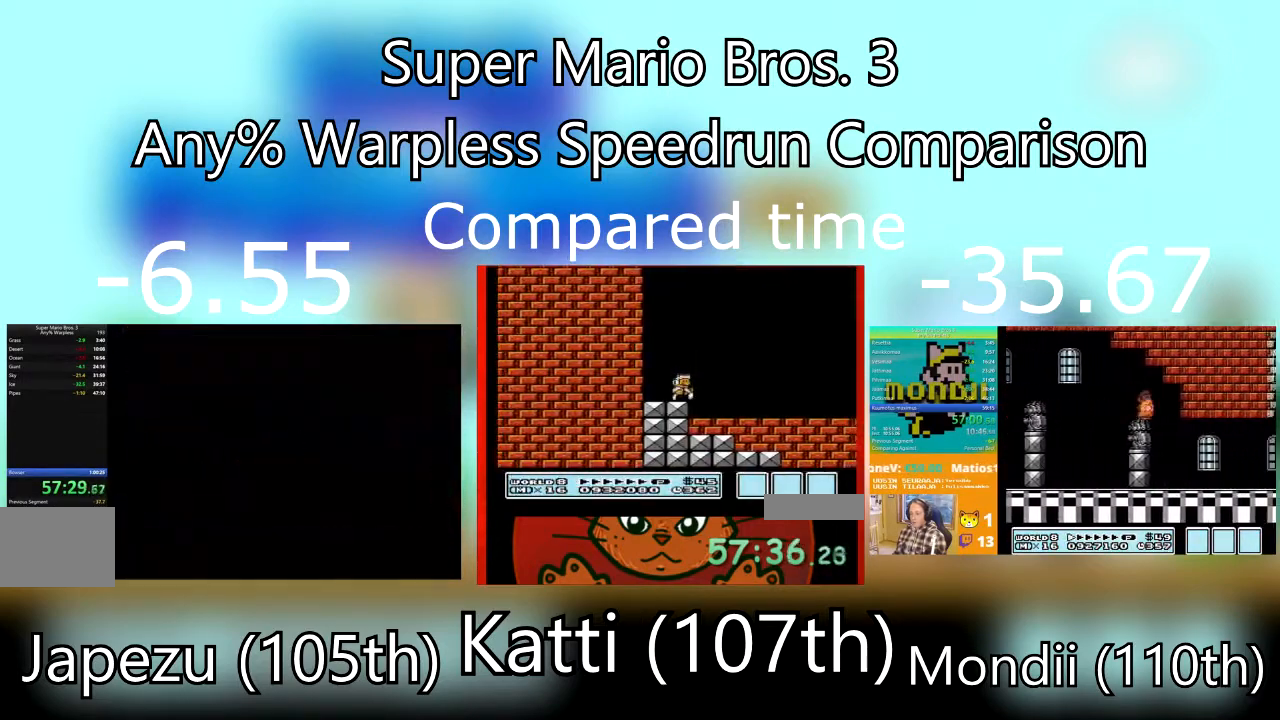
{"buttons": ["SQUARE", "DPAD_RIGHT"], "events": [[67, "DPAD_RIGHT", "down"], [67, "DPAD_UP", "down"], [67, "SQUARE", "up"], [167, "SQUARE", "down"], [234, "DPAD_UP", "up"]]}
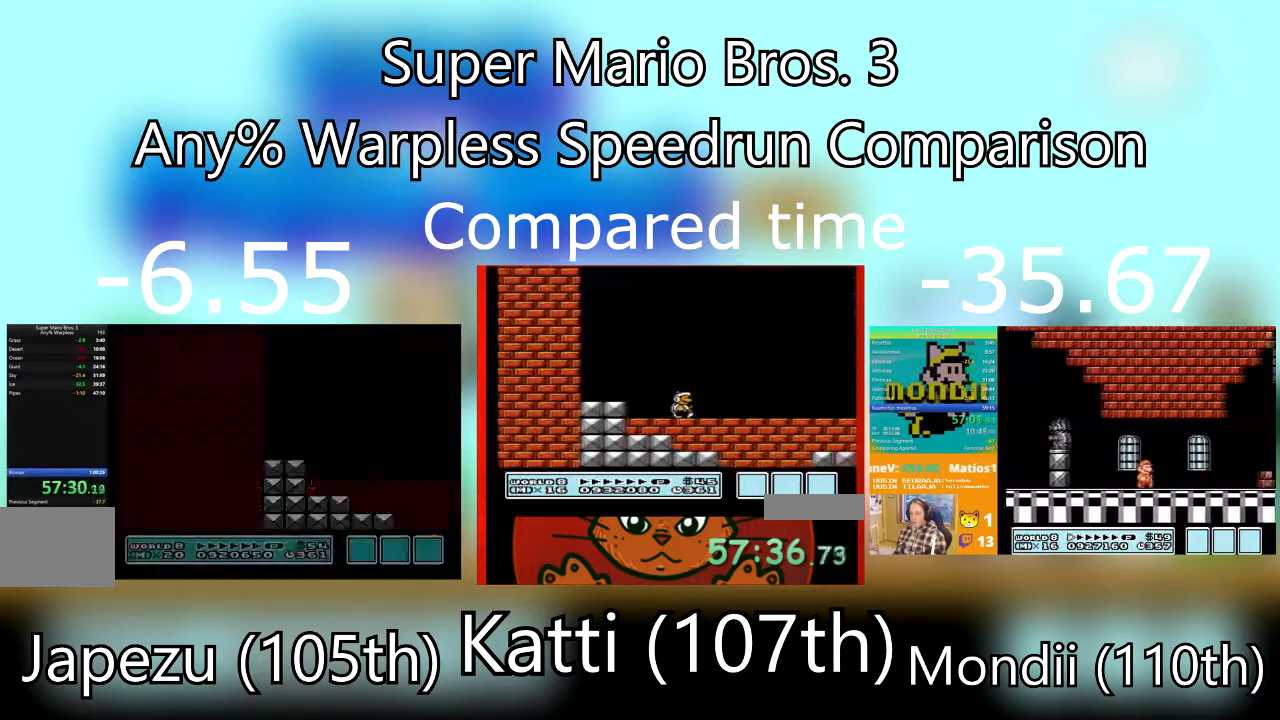
{"buttons": ["SQUARE", "DPAD_RIGHT"], "events": []}
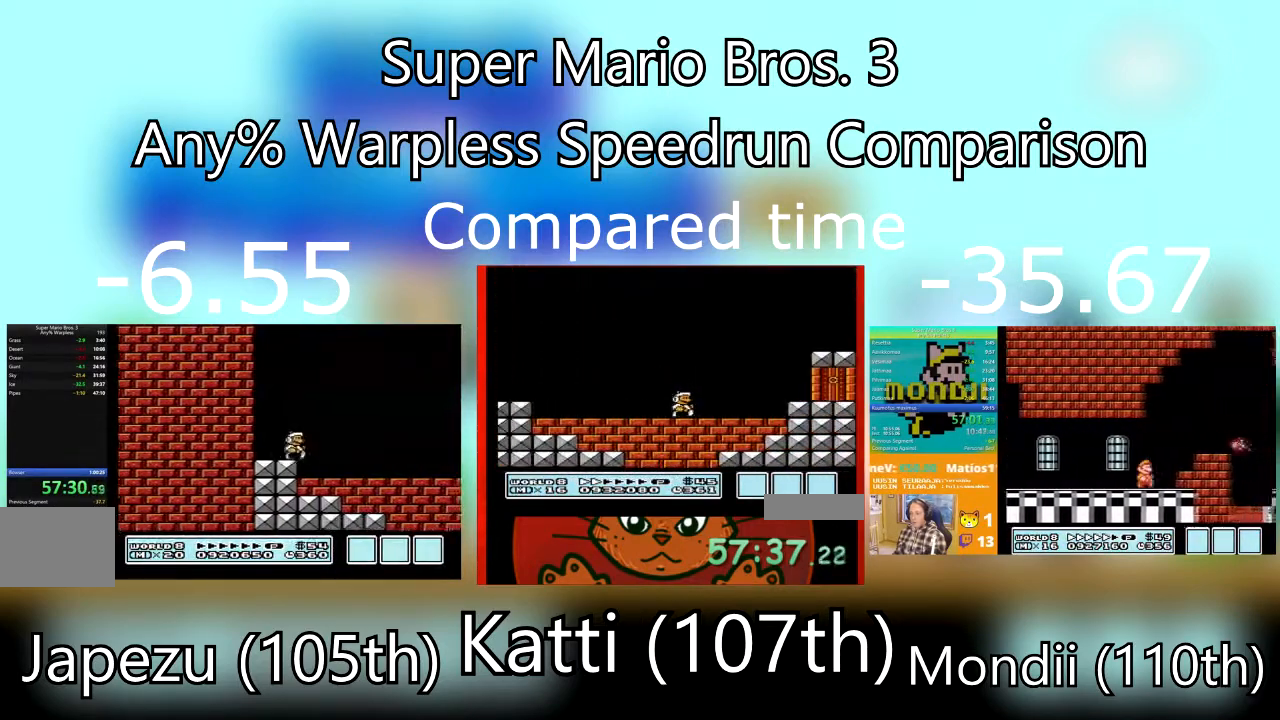
{"buttons": ["SQUARE", "DPAD_RIGHT"], "events": []}
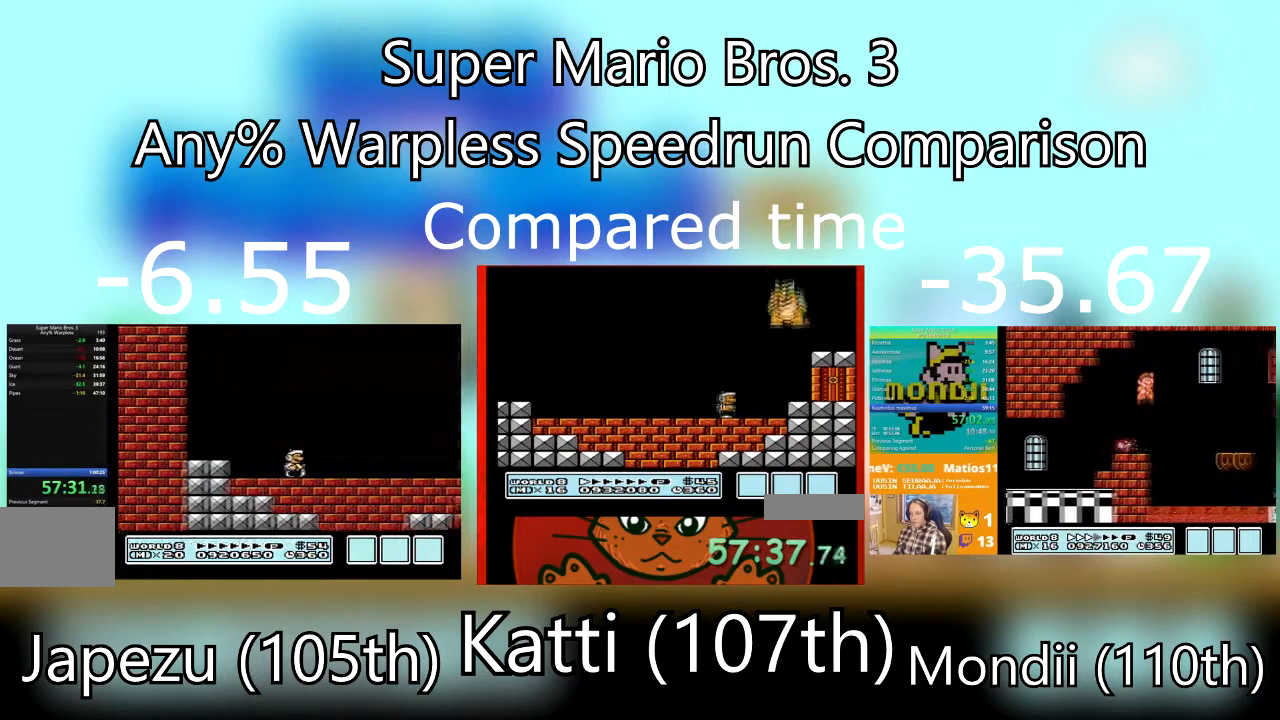
{"buttons": ["SQUARE", "DPAD_RIGHT"], "events": []}
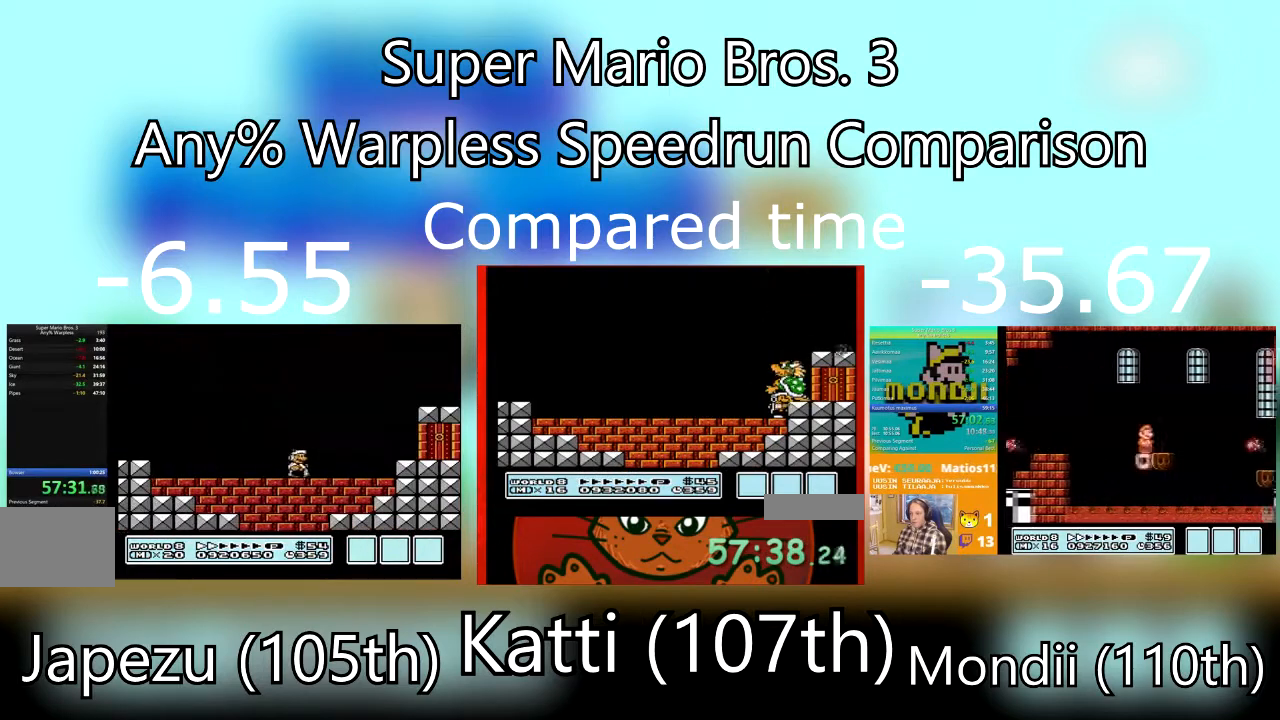
{"buttons": ["DPAD_RIGHT"], "events": [[200, "SQUARE", "up"], [334, "DPAD_RIGHT", "up"], [501, "DPAD_RIGHT", "down"]]}
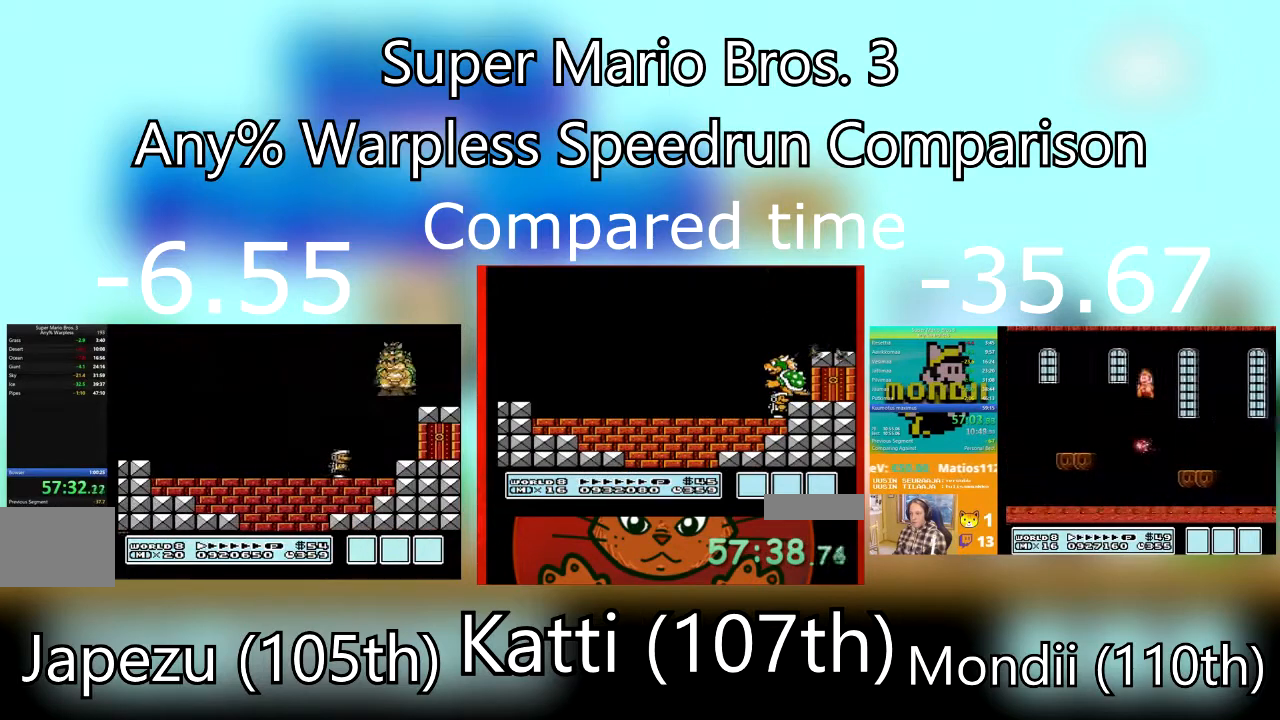
{"buttons": ["SQUARE"], "events": [[100, "SQUARE", "down"], [166, "DPAD_RIGHT", "up"], [233, "SQUARE", "up"], [300, "SQUARE", "down"], [400, "SQUARE", "up"], [467, "SQUARE", "down"]]}
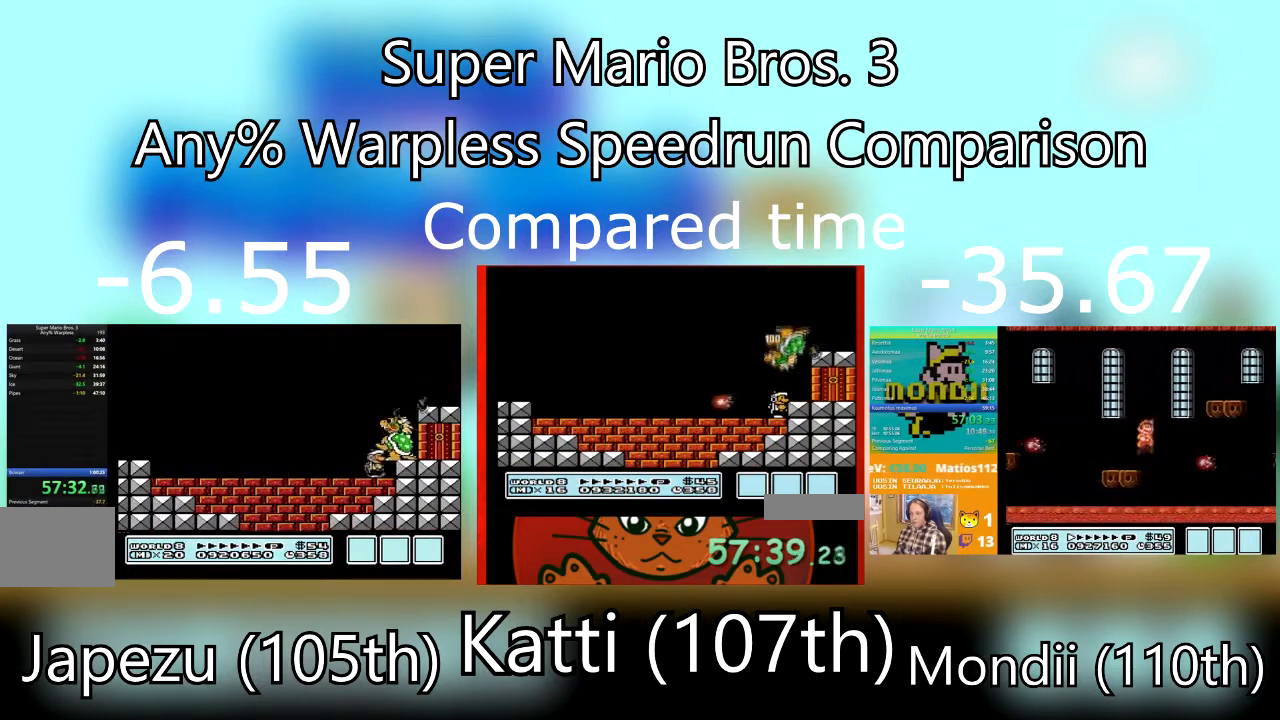
{"buttons": ["SQUARE"], "events": []}
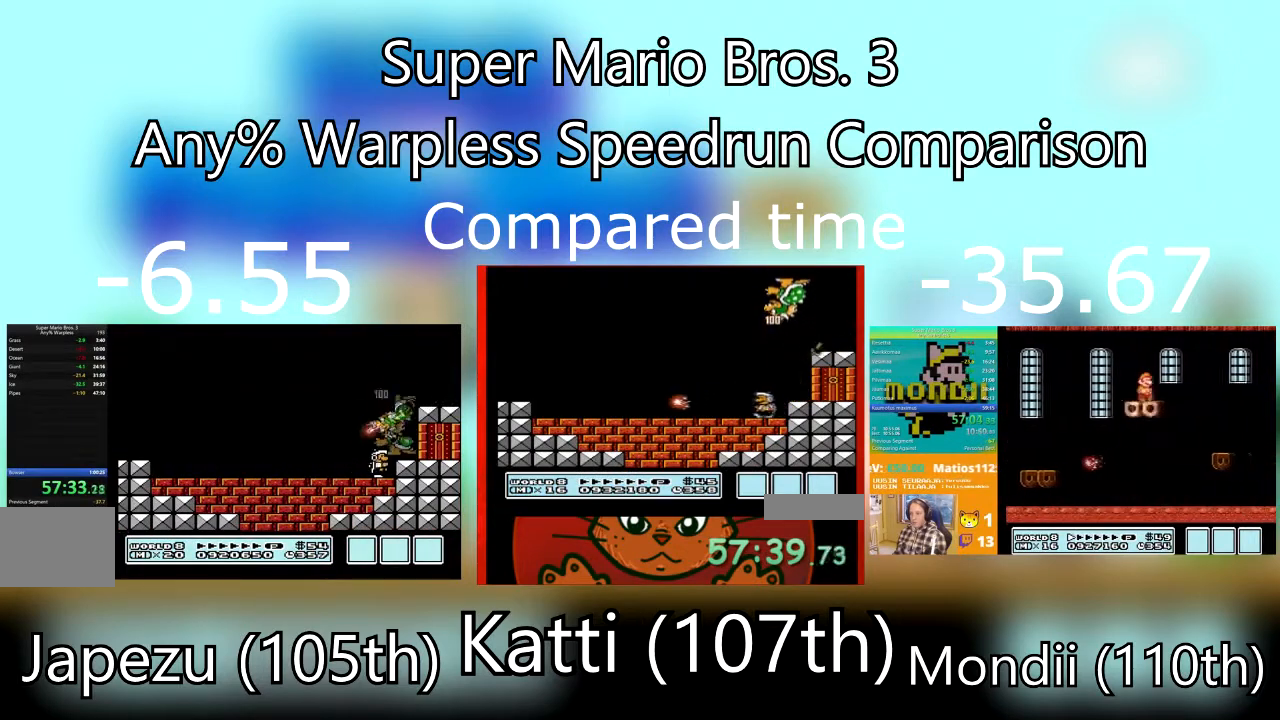
{"buttons": ["SQUARE", "DPAD_RIGHT"], "events": [[266, "DPAD_RIGHT", "down"]]}
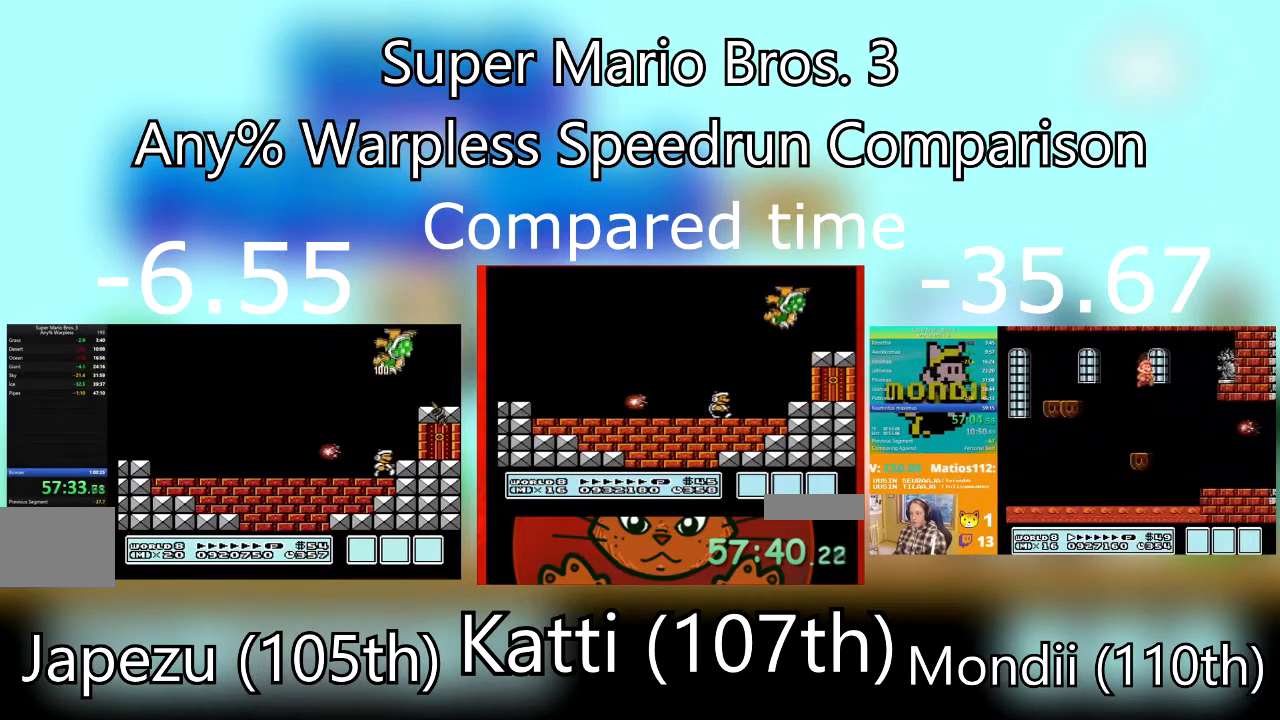
{"buttons": ["SQUARE", "DPAD_RIGHT"], "events": [[167, "CROSS", "down"], [267, "CROSS", "up"]]}
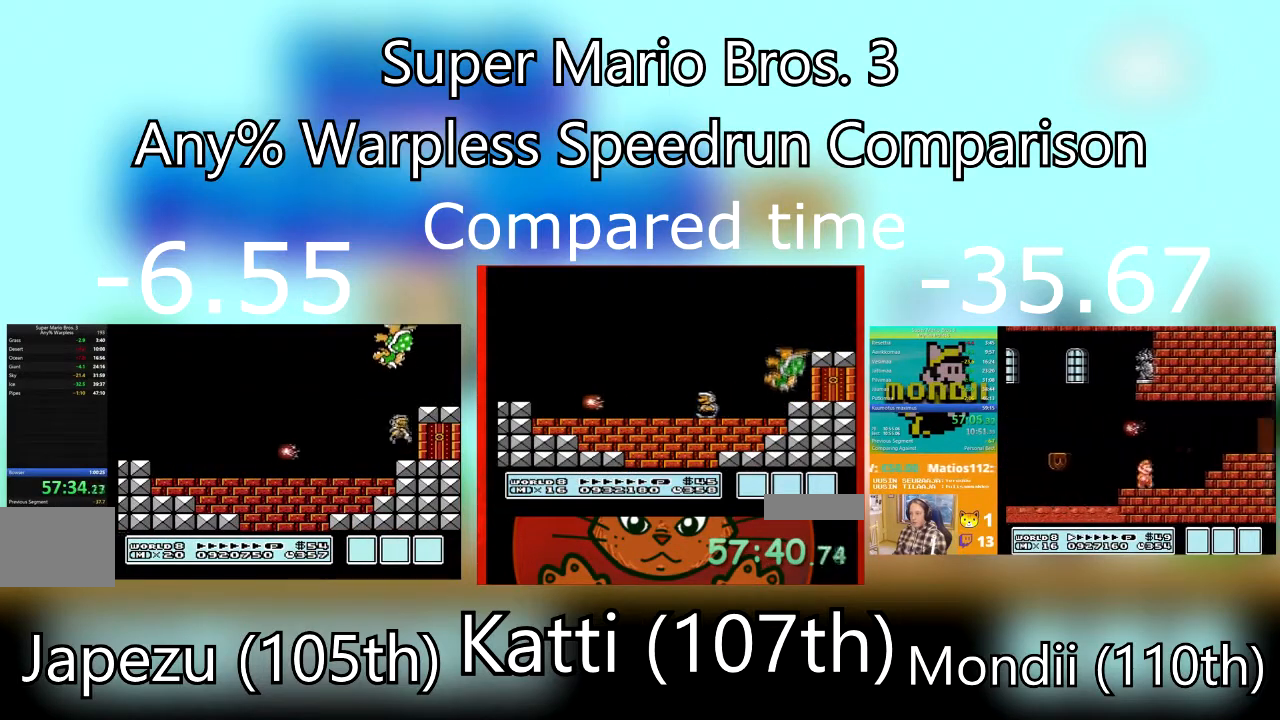
{"buttons": [], "events": [[233, "SQUARE", "up"], [300, "DPAD_RIGHT", "up"]]}
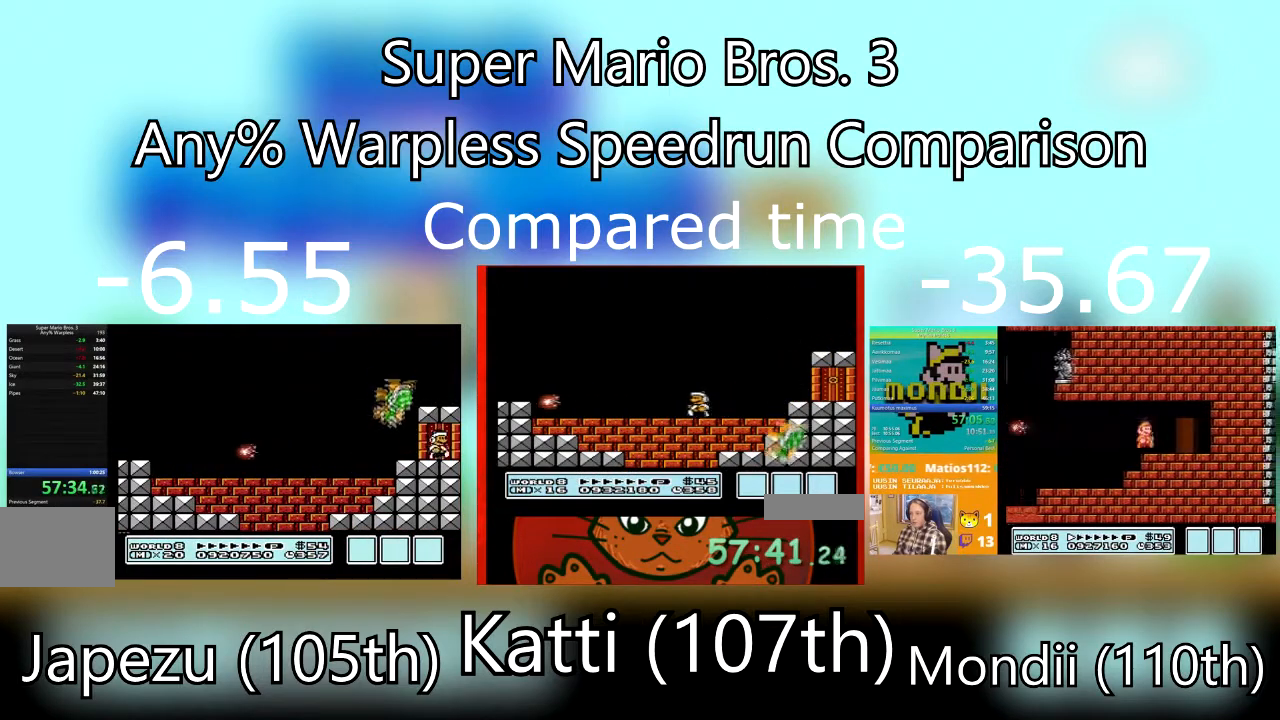
{"buttons": ["DPAD_UP"], "events": [[67, "DPAD_UP", "down"], [234, "DPAD_UP", "up"], [300, "DPAD_UP", "down"]]}
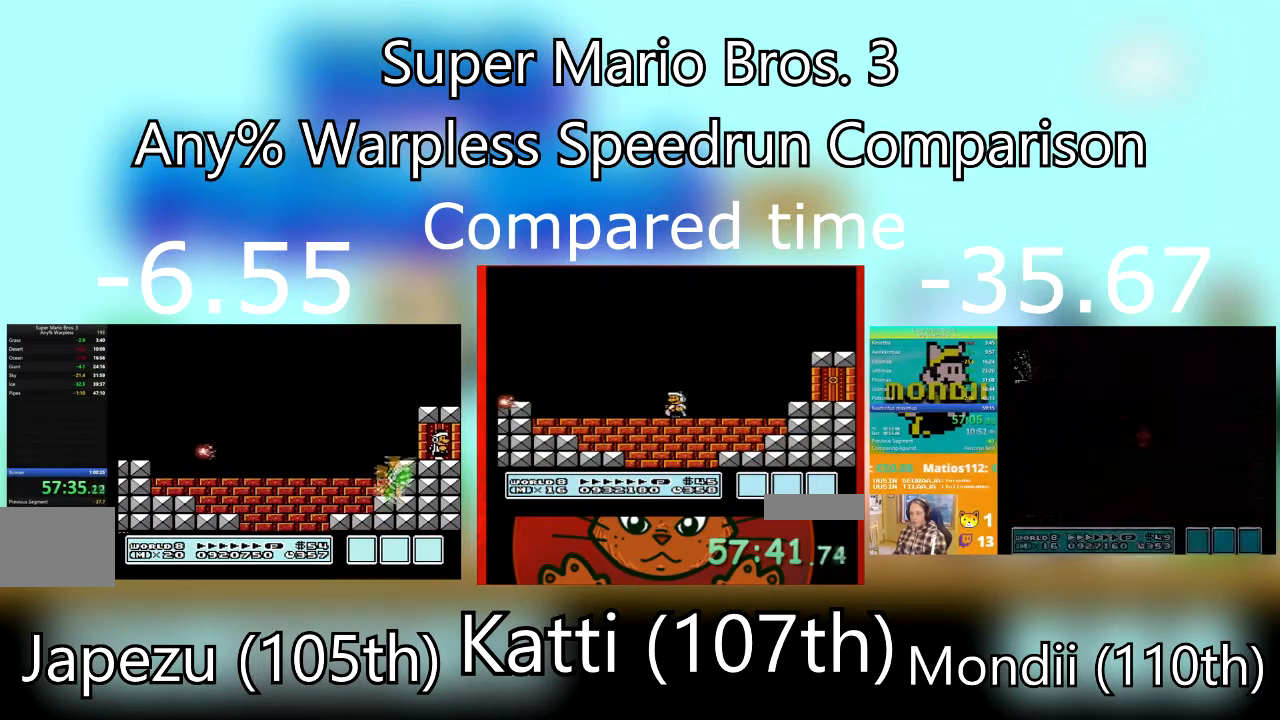
{"buttons": [], "events": [[500, "DPAD_UP", "up"]]}
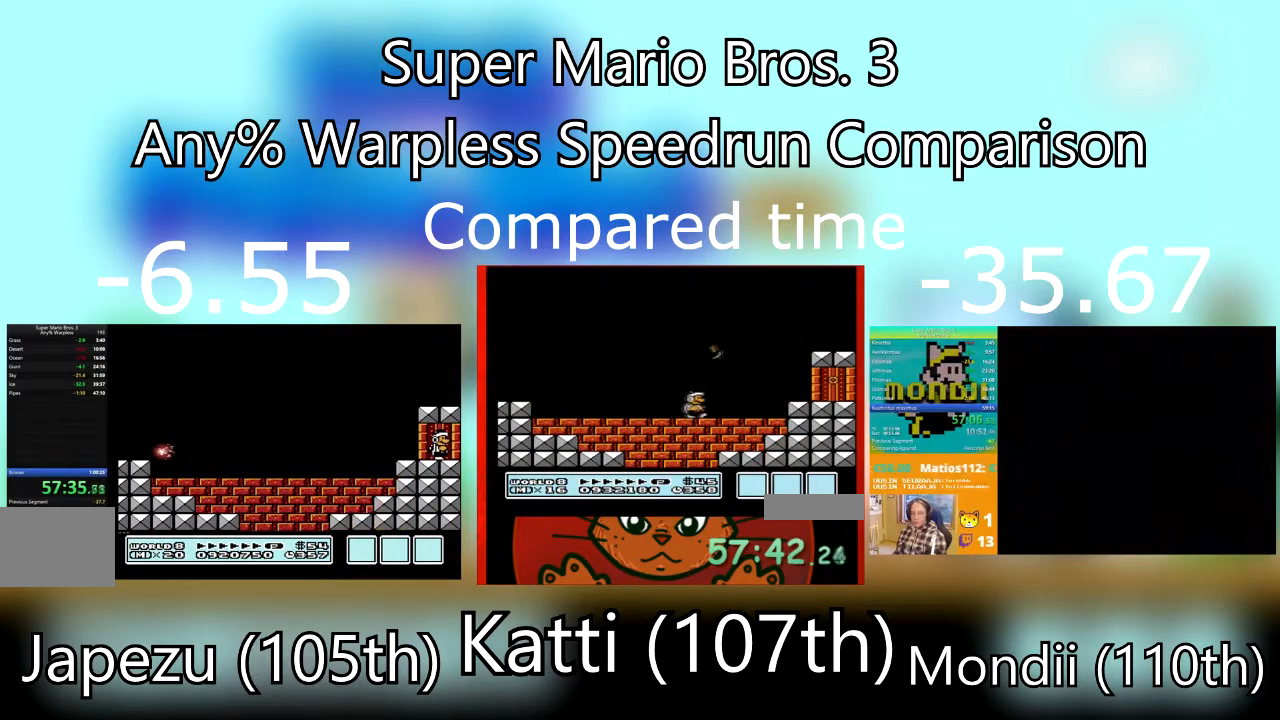
{"buttons": ["DPAD_UP"], "events": [[67, "DPAD_UP", "down"], [267, "DPAD_UP", "up"], [367, "DPAD_UP", "down"]]}
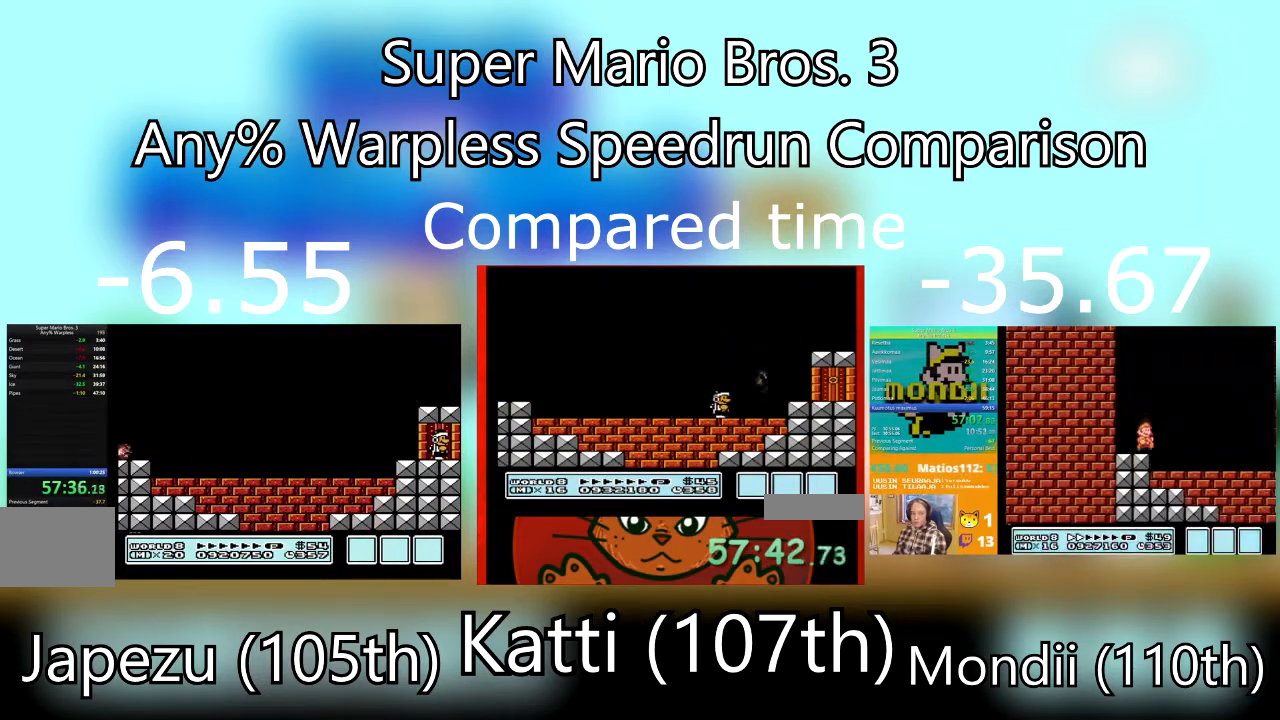
{"buttons": [], "events": [[33, "DPAD_UP", "up"], [100, "DPAD_UP", "down"], [233, "DPAD_UP", "up"], [300, "DPAD_UP", "down"], [467, "DPAD_UP", "up"]]}